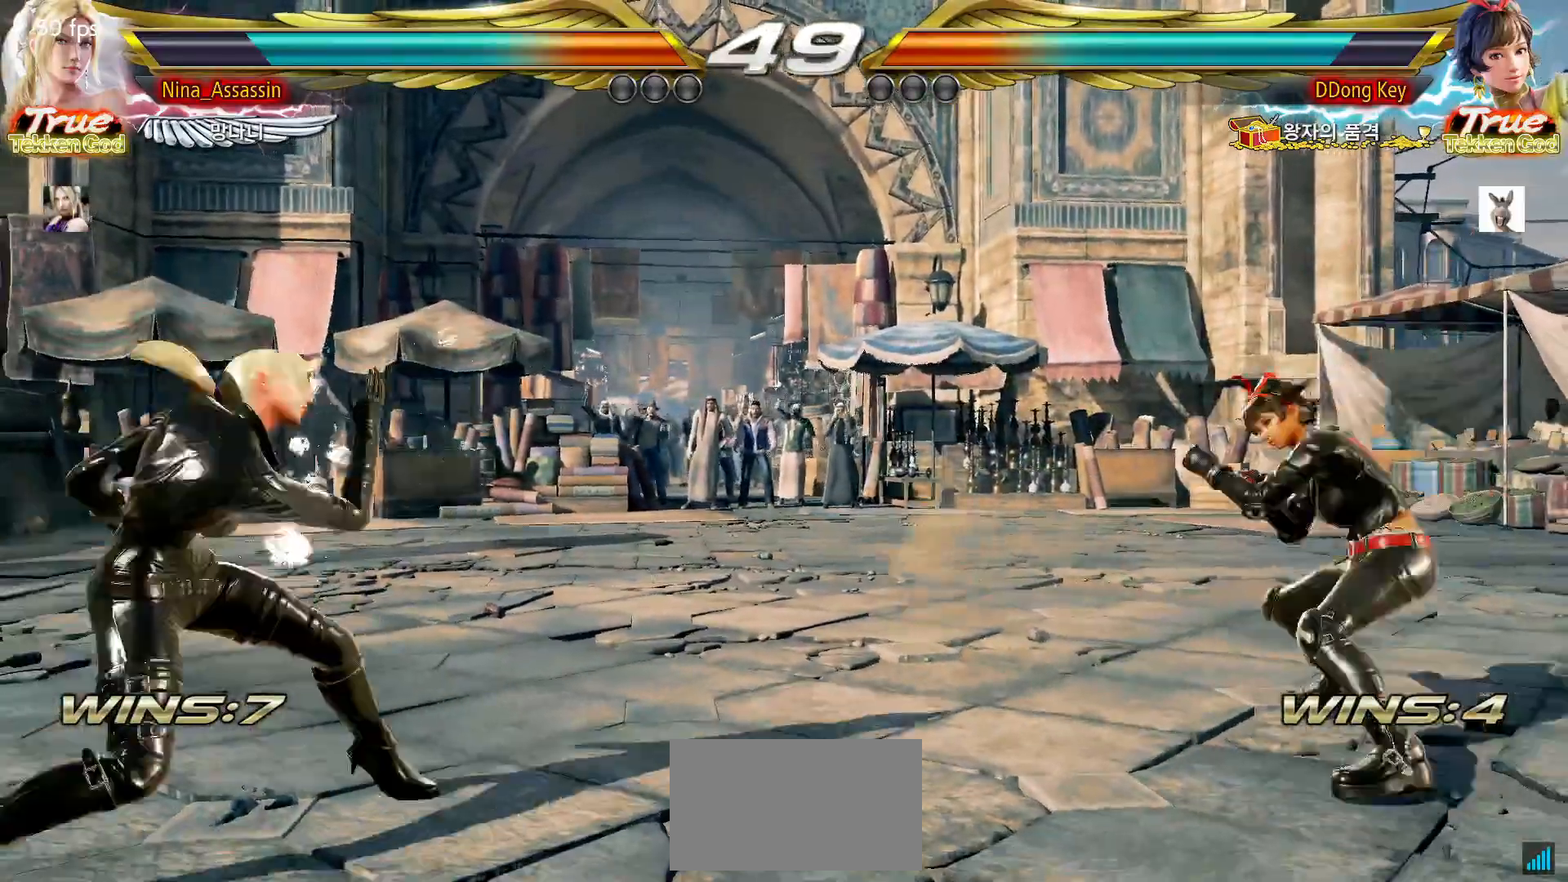
Gameplay with a controller (arcade stick); each line is a JSON object with the inputs held at the frame after it (dt_ms = milliseconds from this image to that frame). "events" lists button and stick changes between this image and that frame as [ms after this image, input, new state], when the widget could be followed in between. Not read: L3 R3 Y other_buttons.
{"dt_ms": 500, "buttons": [], "left_stick": "left", "events": [[33, "left_stick", "left"], [233, "left_stick", "up"], [283, "left_stick", "center"], [383, "left_stick", "left"], [450, "left_stick", "center"], [500, "left_stick", "left"]]}
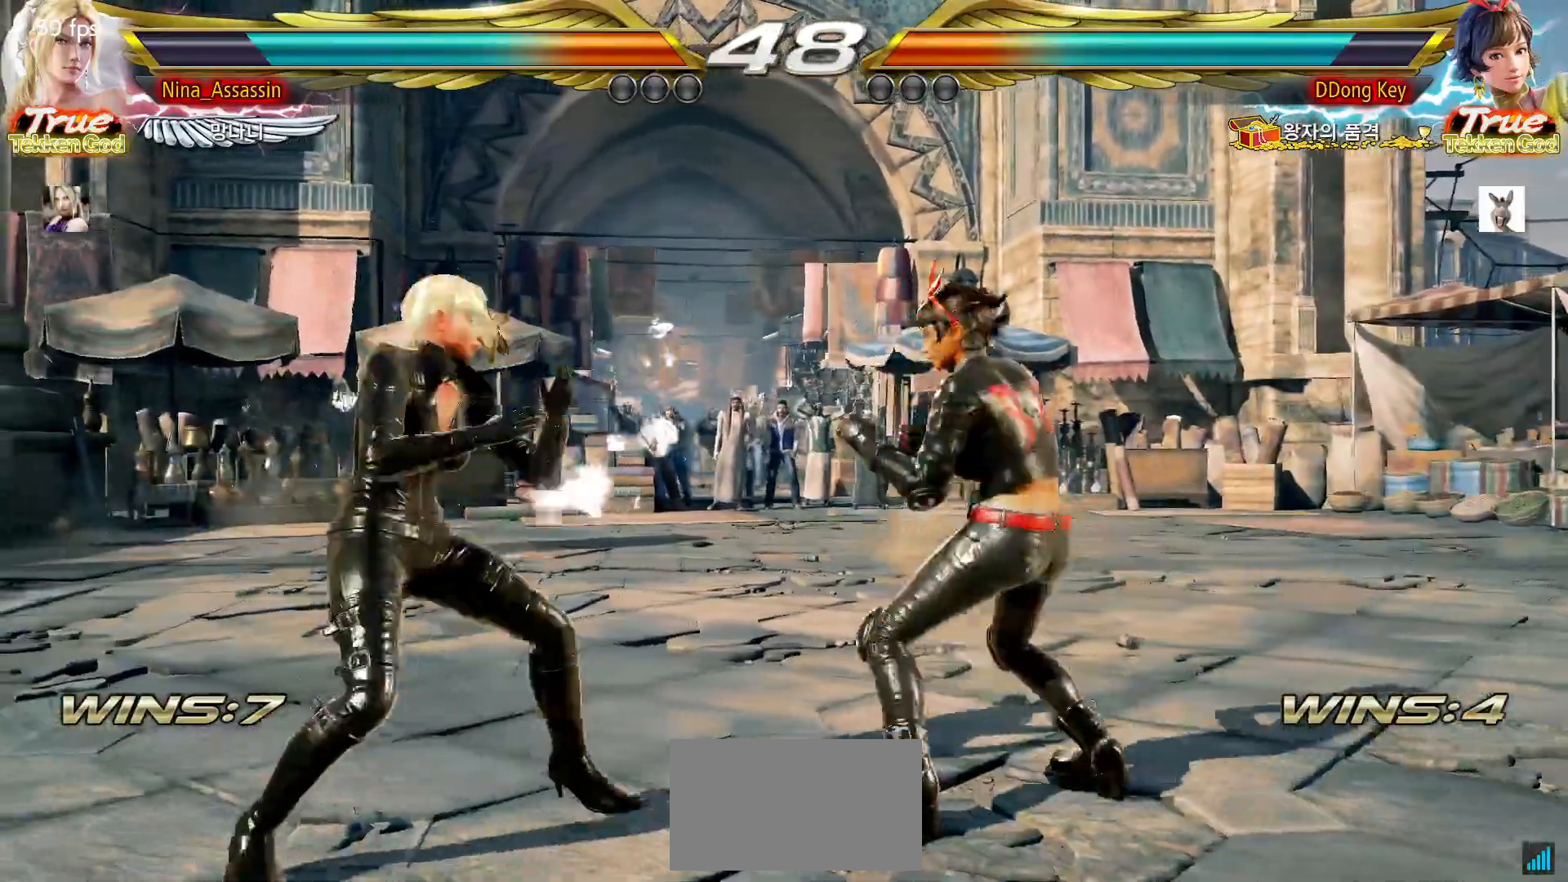
{"dt_ms": 500, "buttons": [], "left_stick": "left", "events": [[167, "left_stick", "down-left"], [300, "left_stick", "center"], [350, "left_stick", "left"]]}
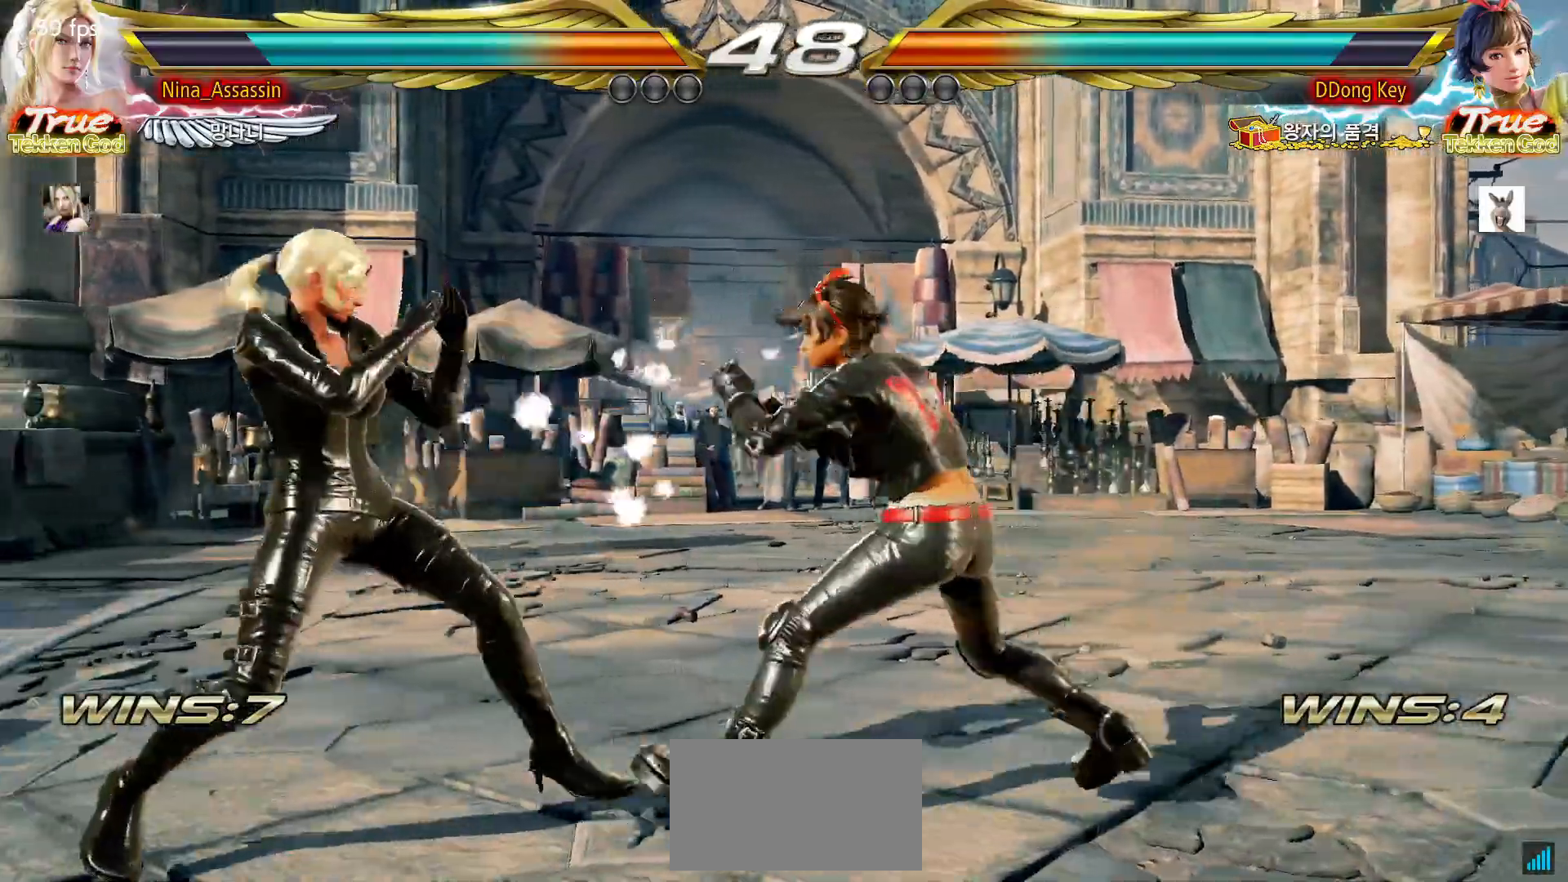
{"dt_ms": 500, "buttons": [], "left_stick": "center", "events": [[450, "left_stick", "center"]]}
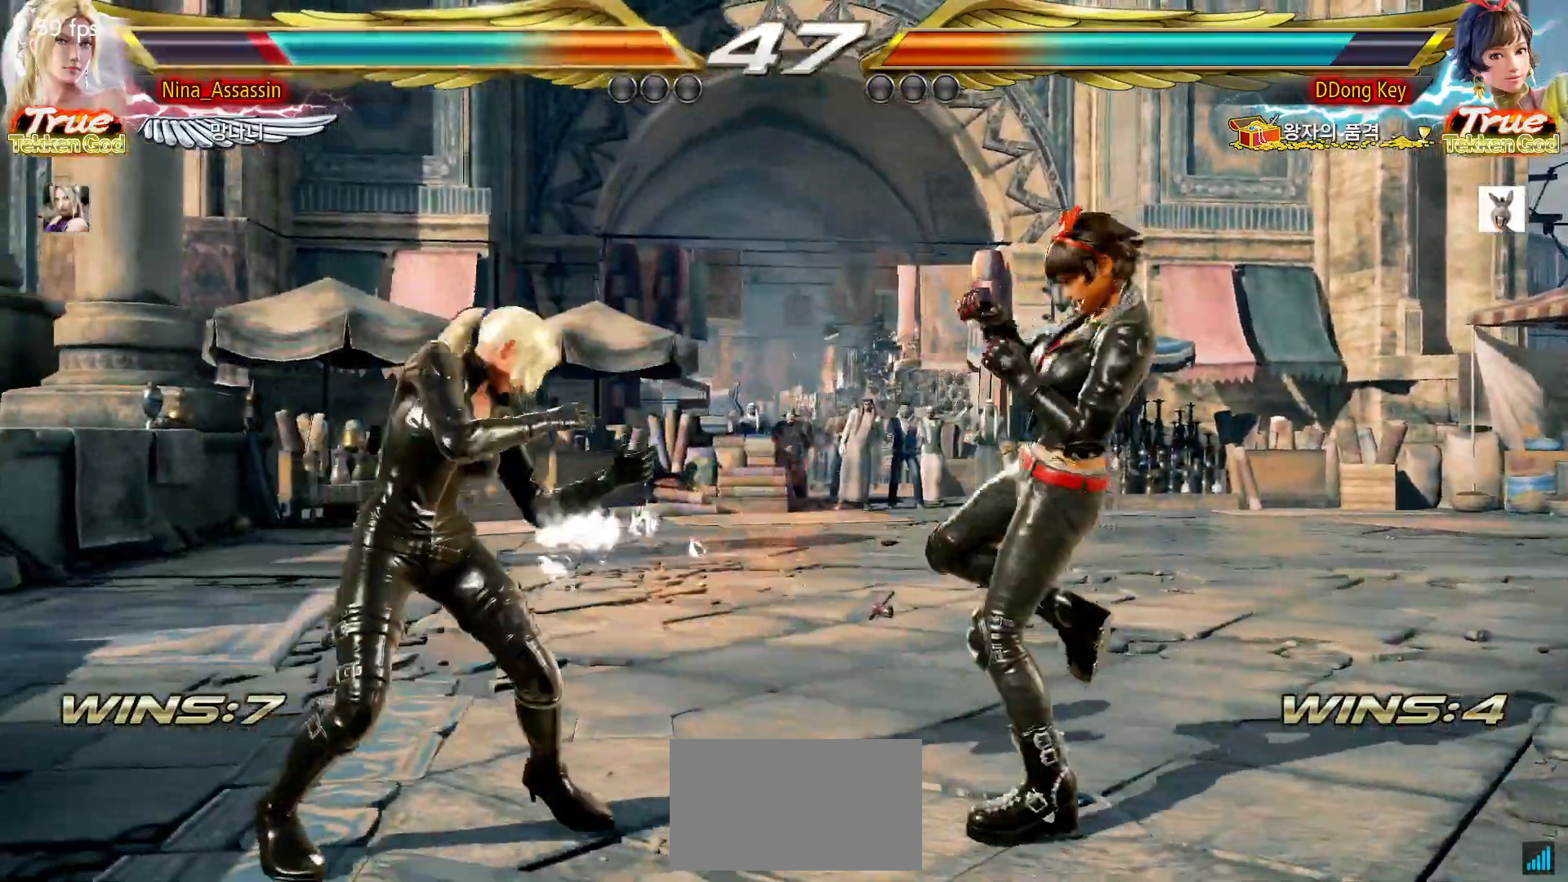
{"dt_ms": 500, "buttons": [], "left_stick": "center", "events": [[83, "left_stick", "down"], [150, "left_stick", "center"], [300, "left_stick", "down"], [383, "left_stick", "left"], [483, "left_stick", "center"]]}
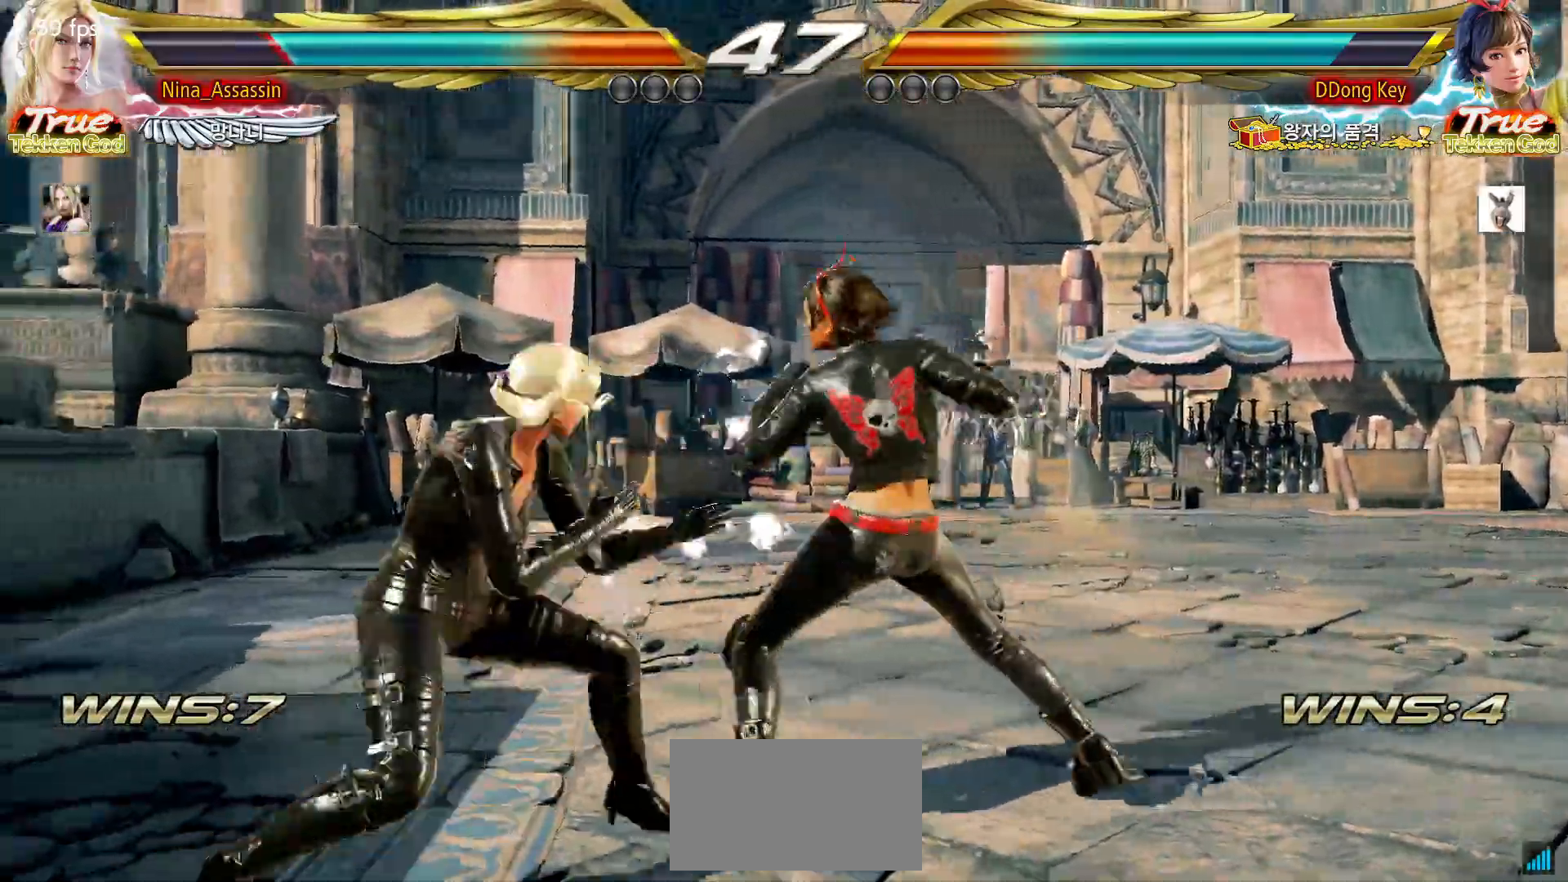
{"dt_ms": 500, "buttons": [], "left_stick": "left", "events": [[17, "left_stick", "left"], [33, "left_stick", "down-right"], [200, "left_stick", "center"], [333, "left_stick", "left"], [417, "left_stick", "center"], [483, "left_stick", "left"]]}
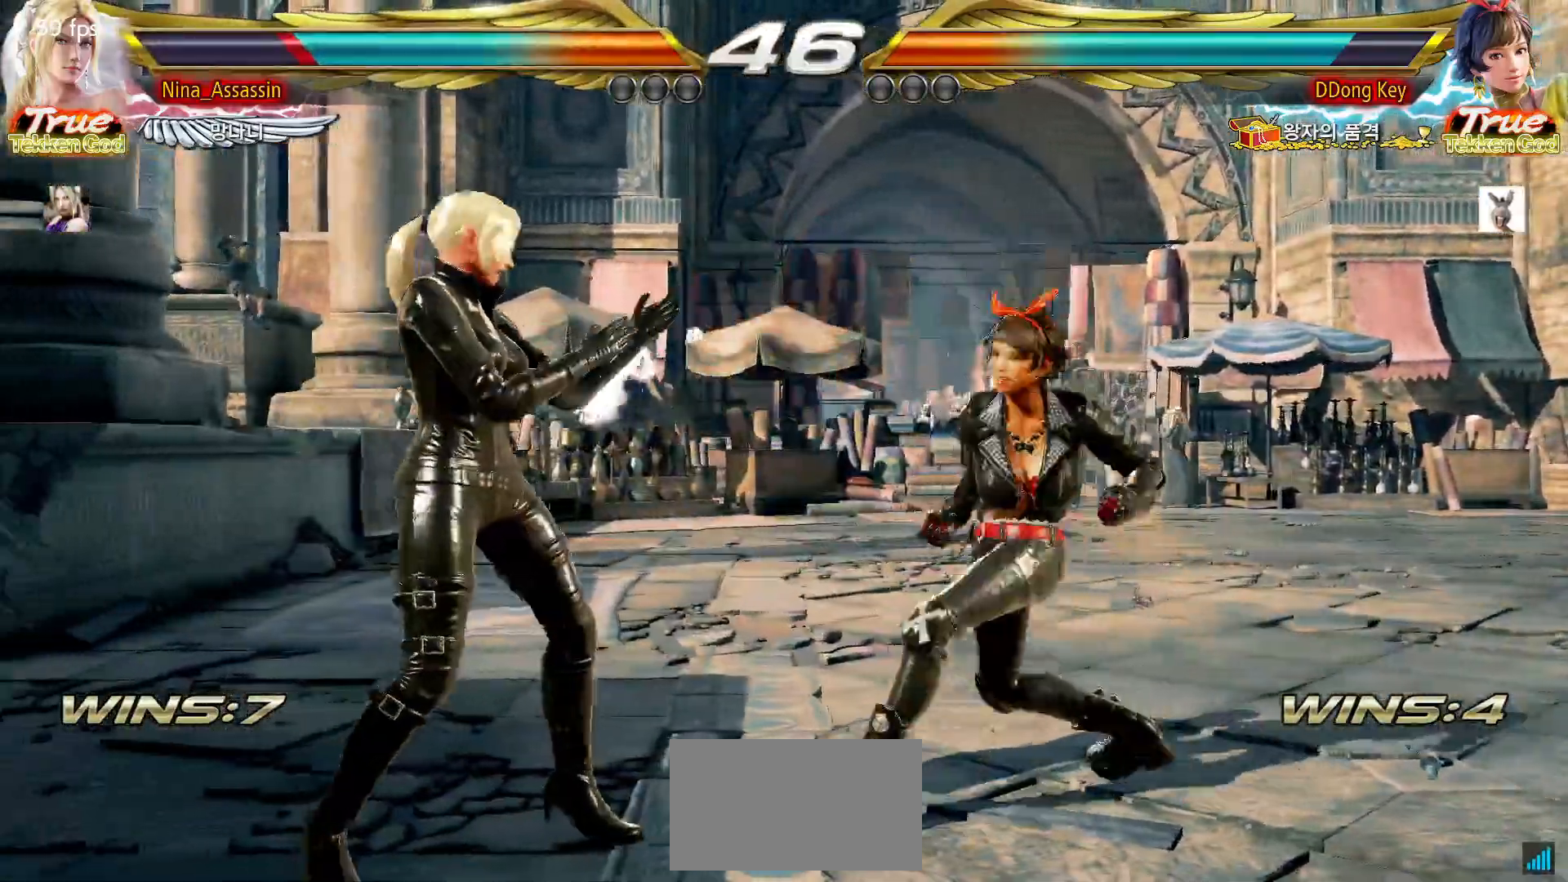
{"dt_ms": 500, "buttons": [], "left_stick": "down-left"}
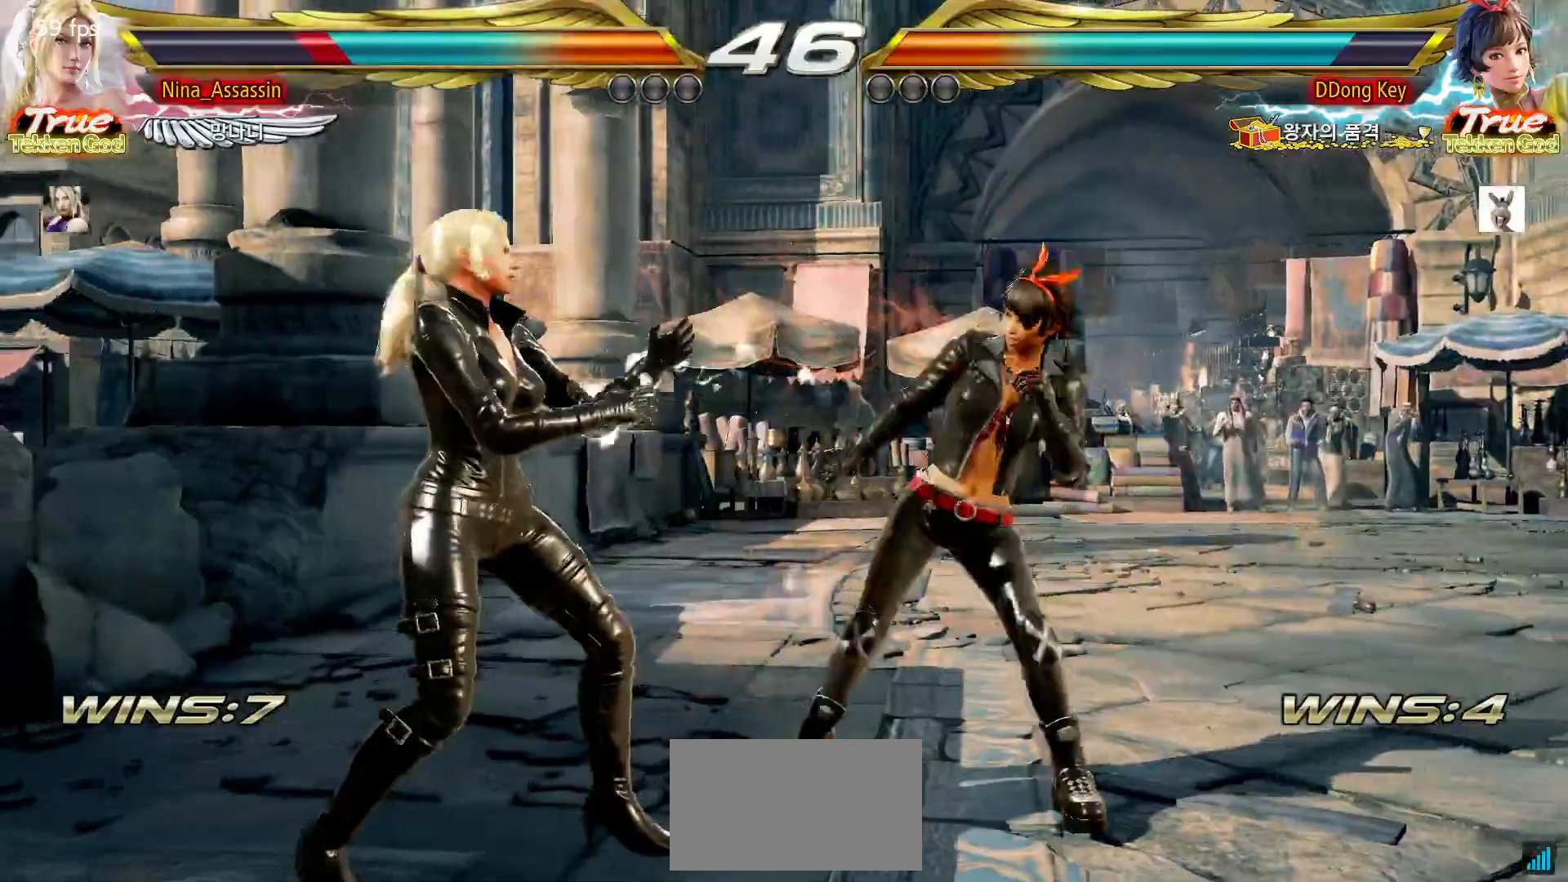
{"dt_ms": 1000, "buttons": [], "left_stick": "center"}
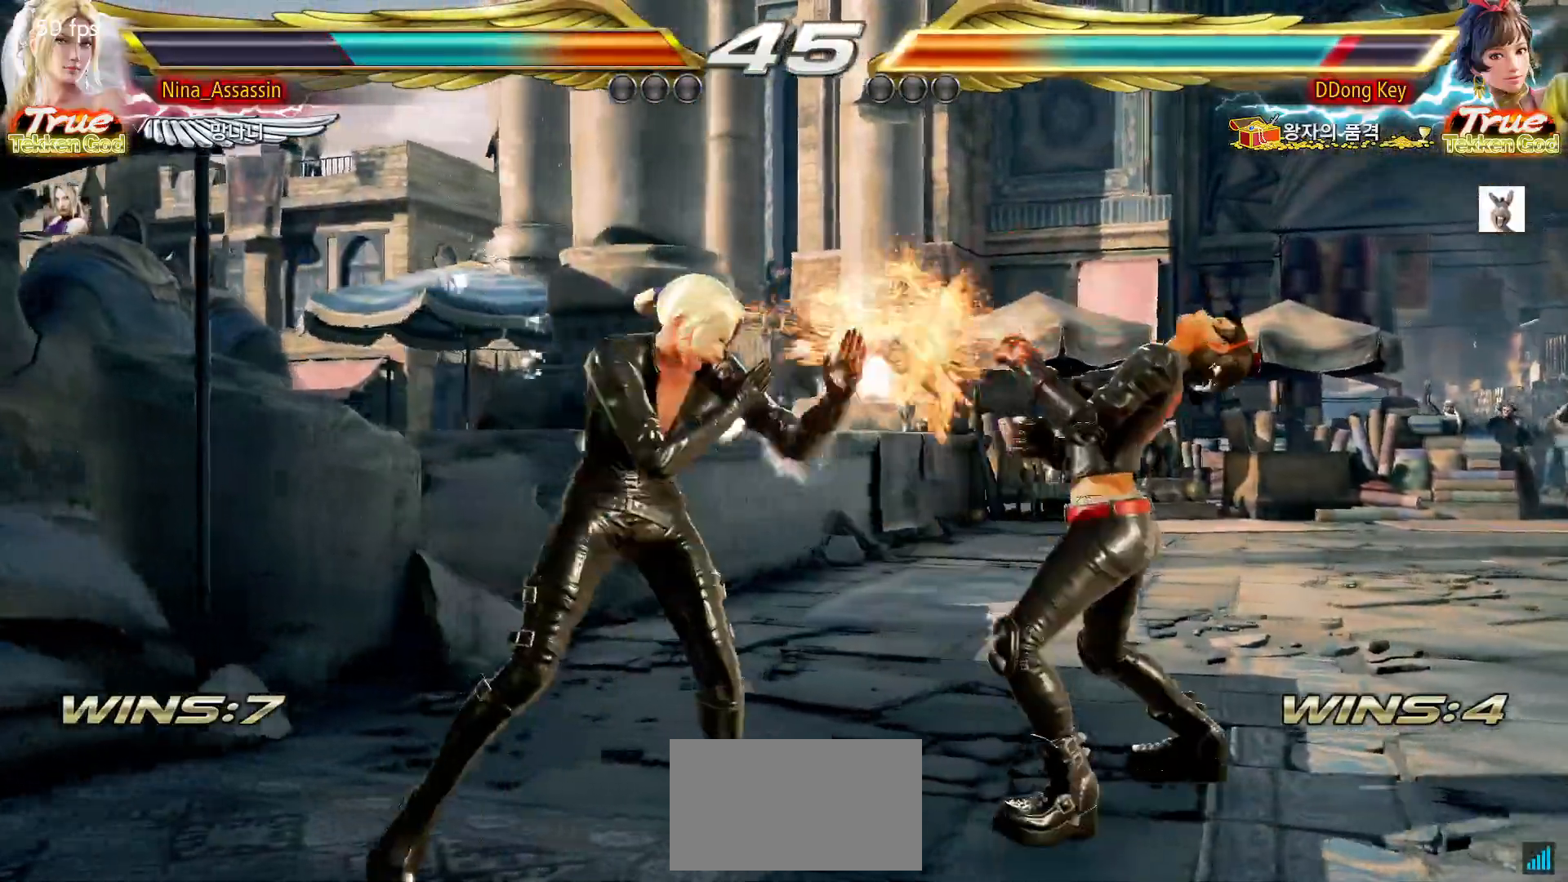
{"dt_ms": 500, "buttons": [], "left_stick": "center", "events": [[200, "left_stick", "down"], [267, "left_stick", "center"], [450, "L1", "down"], [500, "L1", "up"]]}
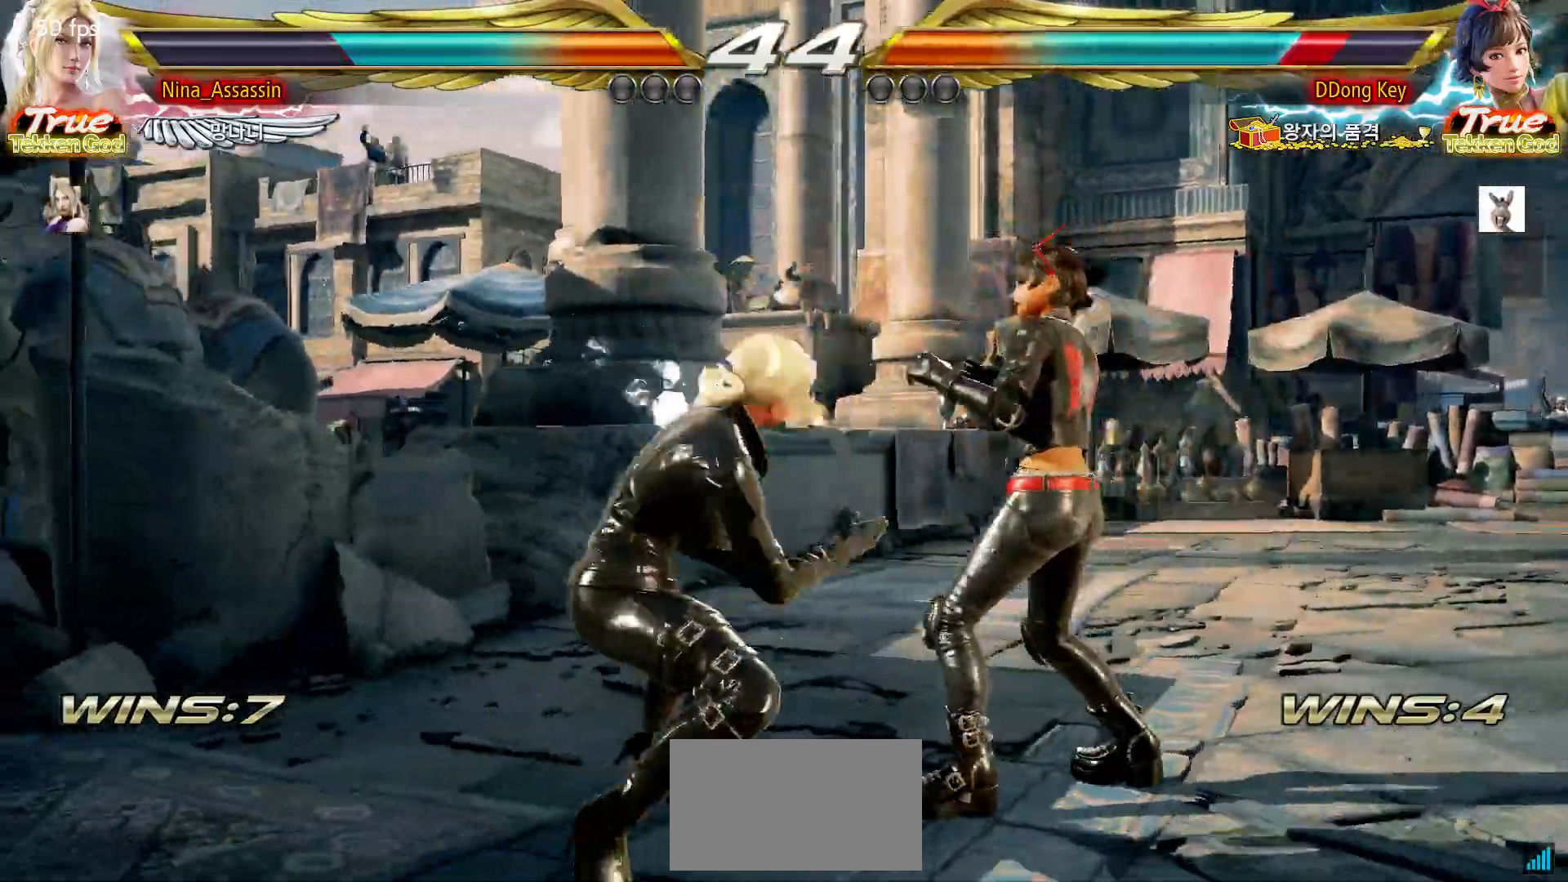
{"dt_ms": 500, "buttons": [], "left_stick": "center", "events": [[117, "L1", "down"], [167, "L1", "up"], [233, "L1", "down"], [283, "L1", "up"]]}
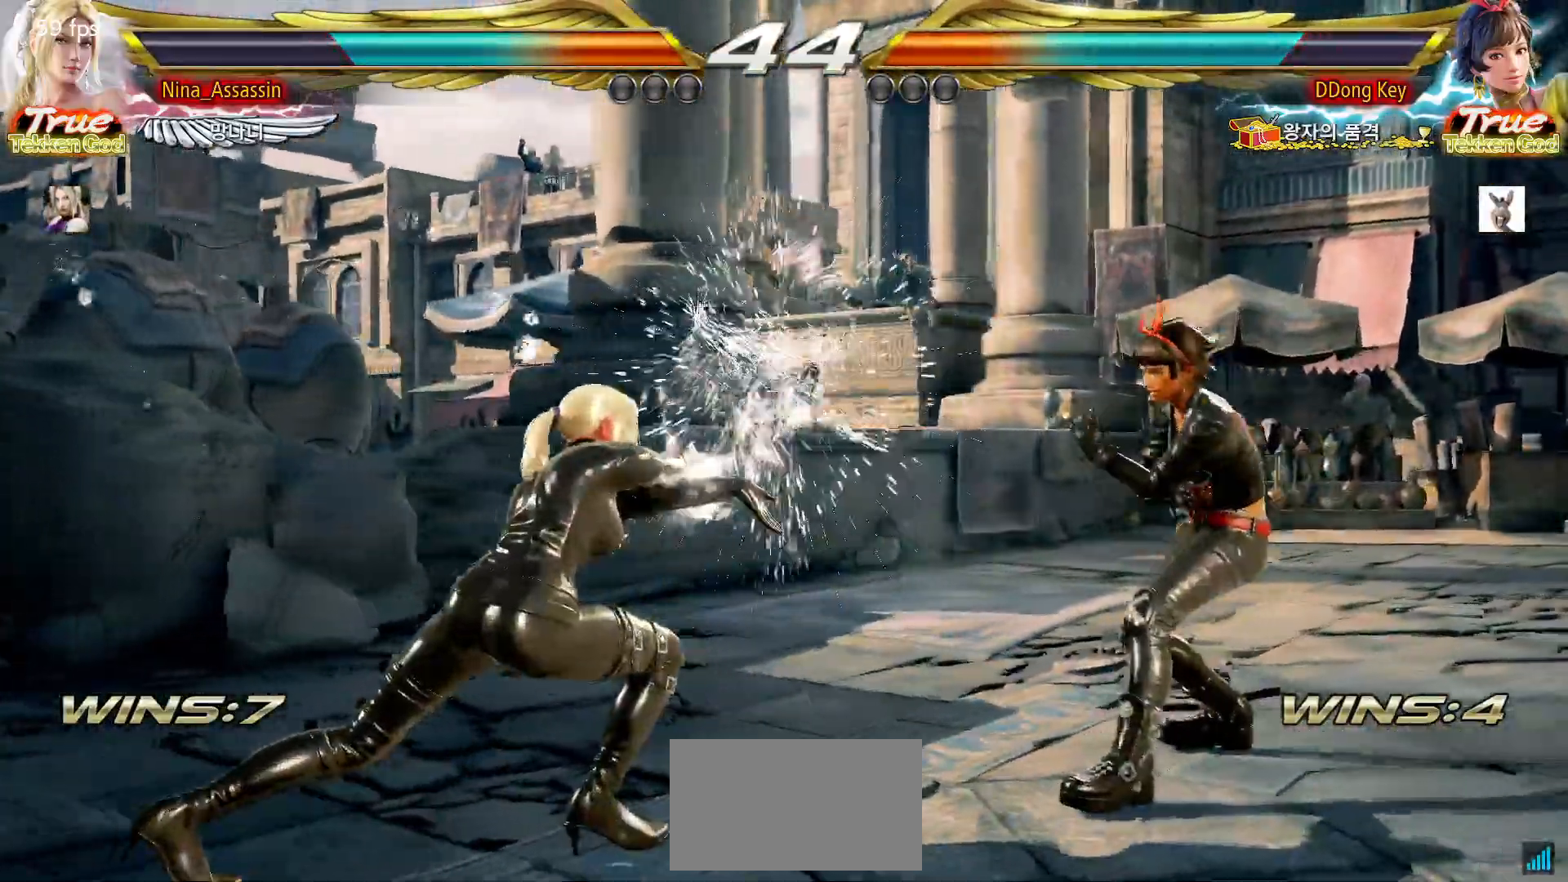
{"dt_ms": 500, "buttons": [], "left_stick": "left", "events": [[183, "left_stick", "left"], [267, "left_stick", "center"], [317, "left_stick", "left"]]}
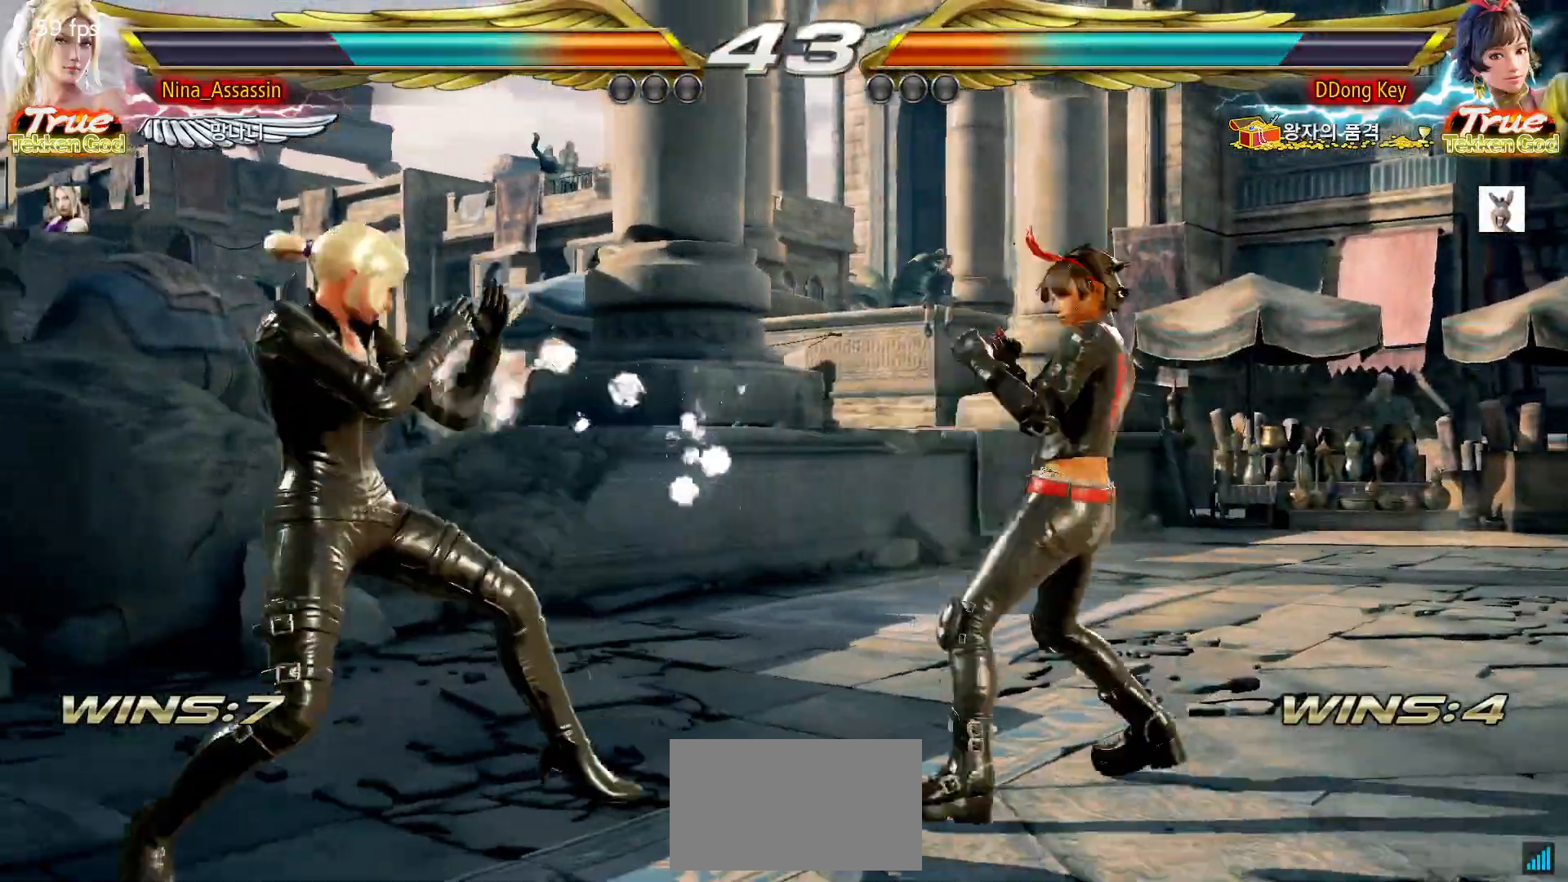
{"dt_ms": 500, "buttons": [], "left_stick": "center", "events": [[67, "left_stick", "down-left"], [233, "left_stick", "left"], [350, "left_stick", "right"], [383, "L1", "down"], [417, "left_stick", "center"], [450, "L1", "up"]]}
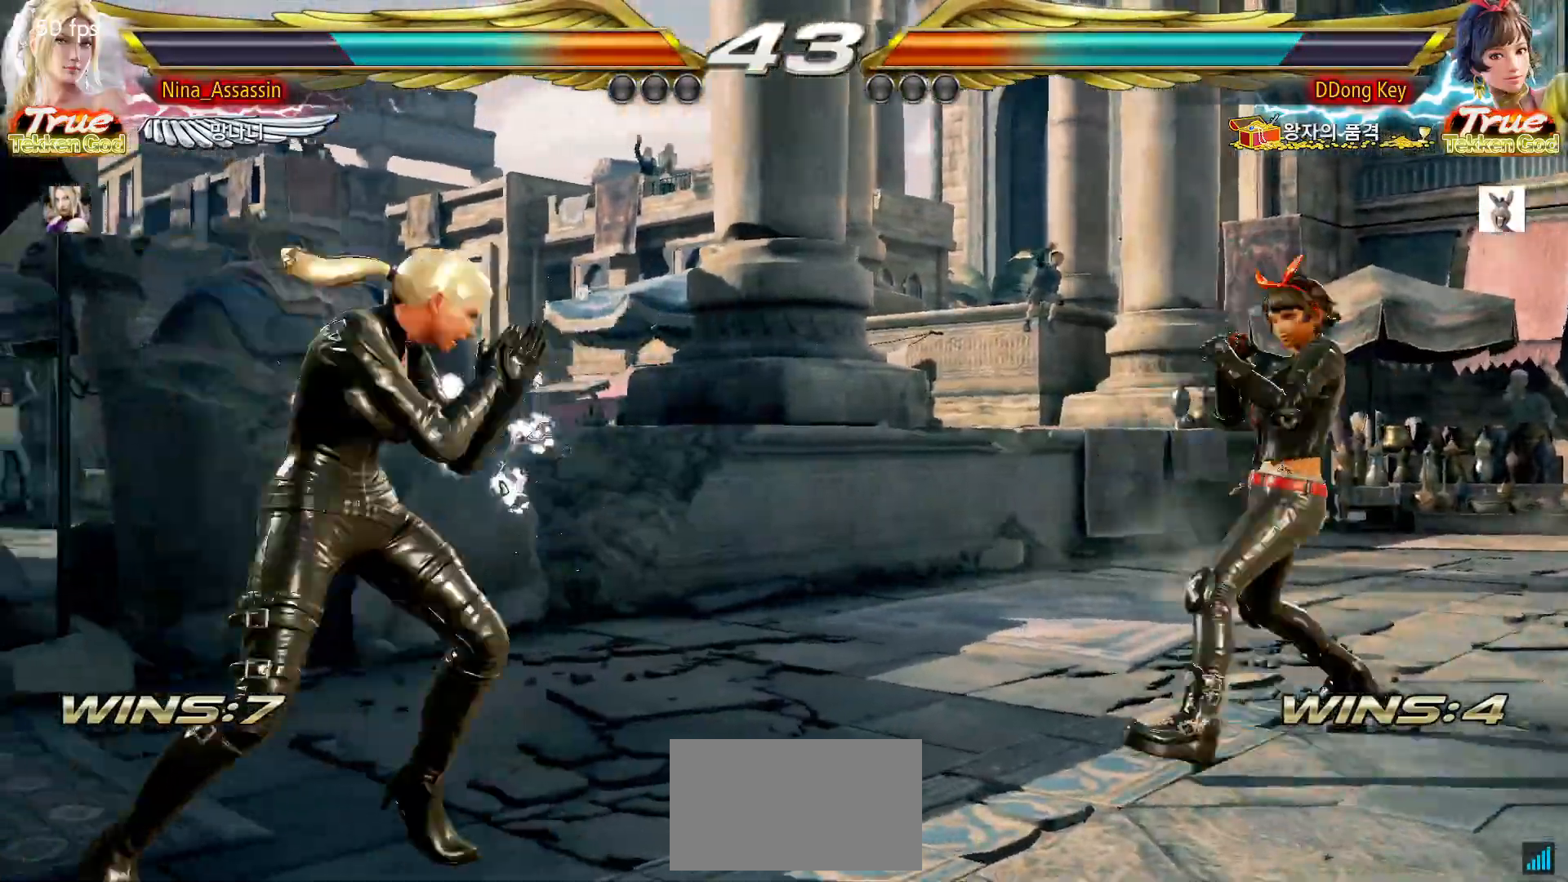
{"dt_ms": 500, "buttons": [], "left_stick": "left", "events": [[217, "left_stick", "left"]]}
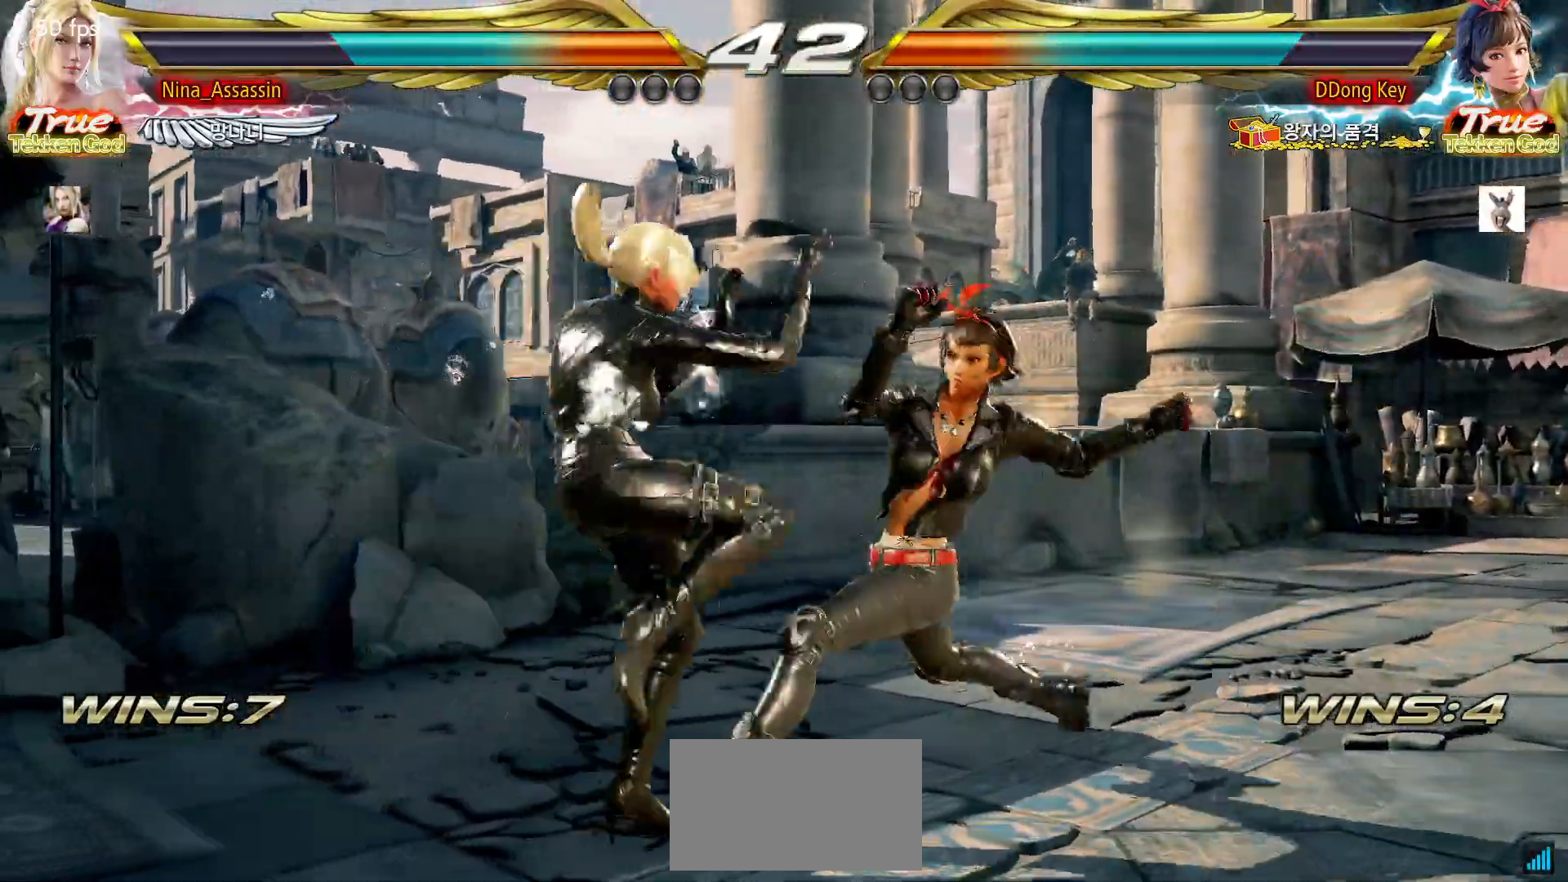
{"dt_ms": 500, "buttons": [], "left_stick": "center", "events": [[300, "left_stick", "center"], [367, "left_stick", "up-right"], [467, "left_stick", "center"]]}
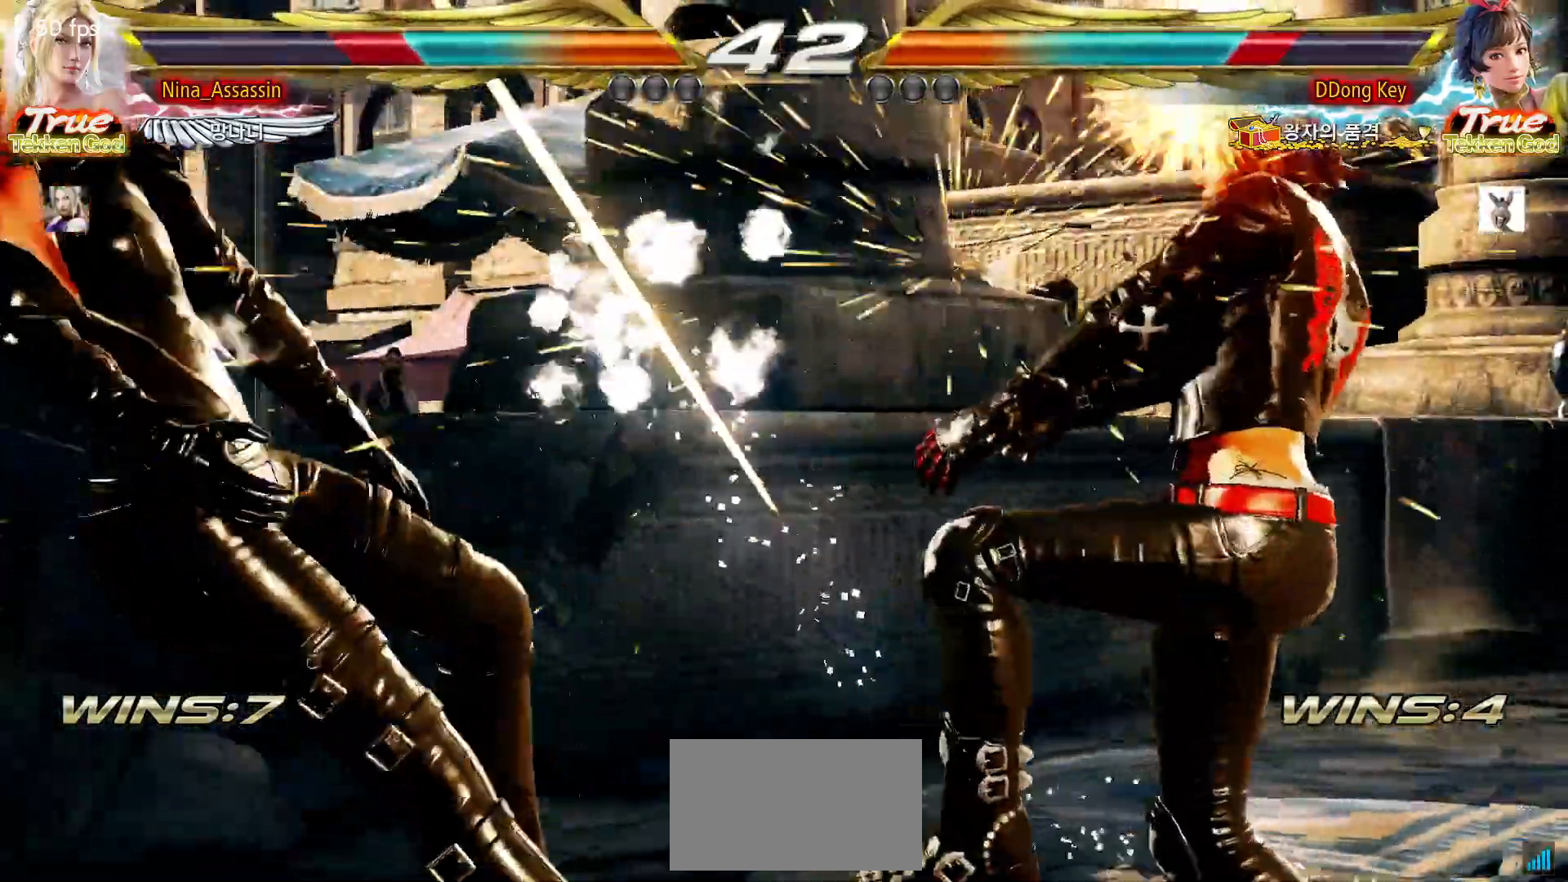
{"dt_ms": 1000, "buttons": [], "left_stick": "center"}
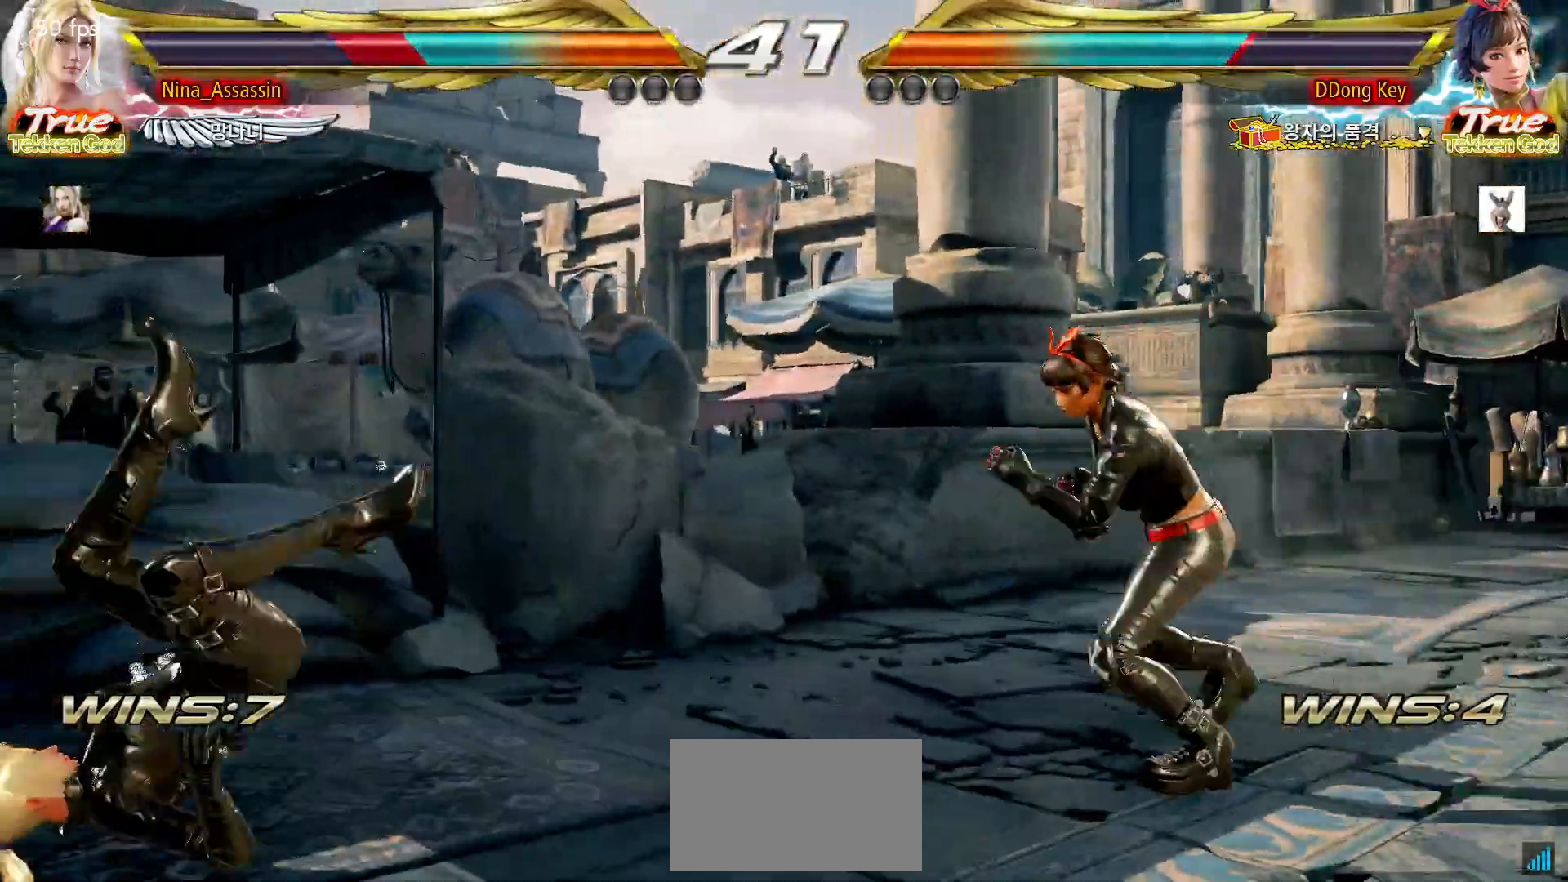
{"dt_ms": 500, "buttons": [], "left_stick": "center", "events": [[50, "L2", "down"], [100, "L2", "up"], [217, "L2", "down"], [267, "L2", "up"], [383, "L2", "down"], [433, "L2", "up"]]}
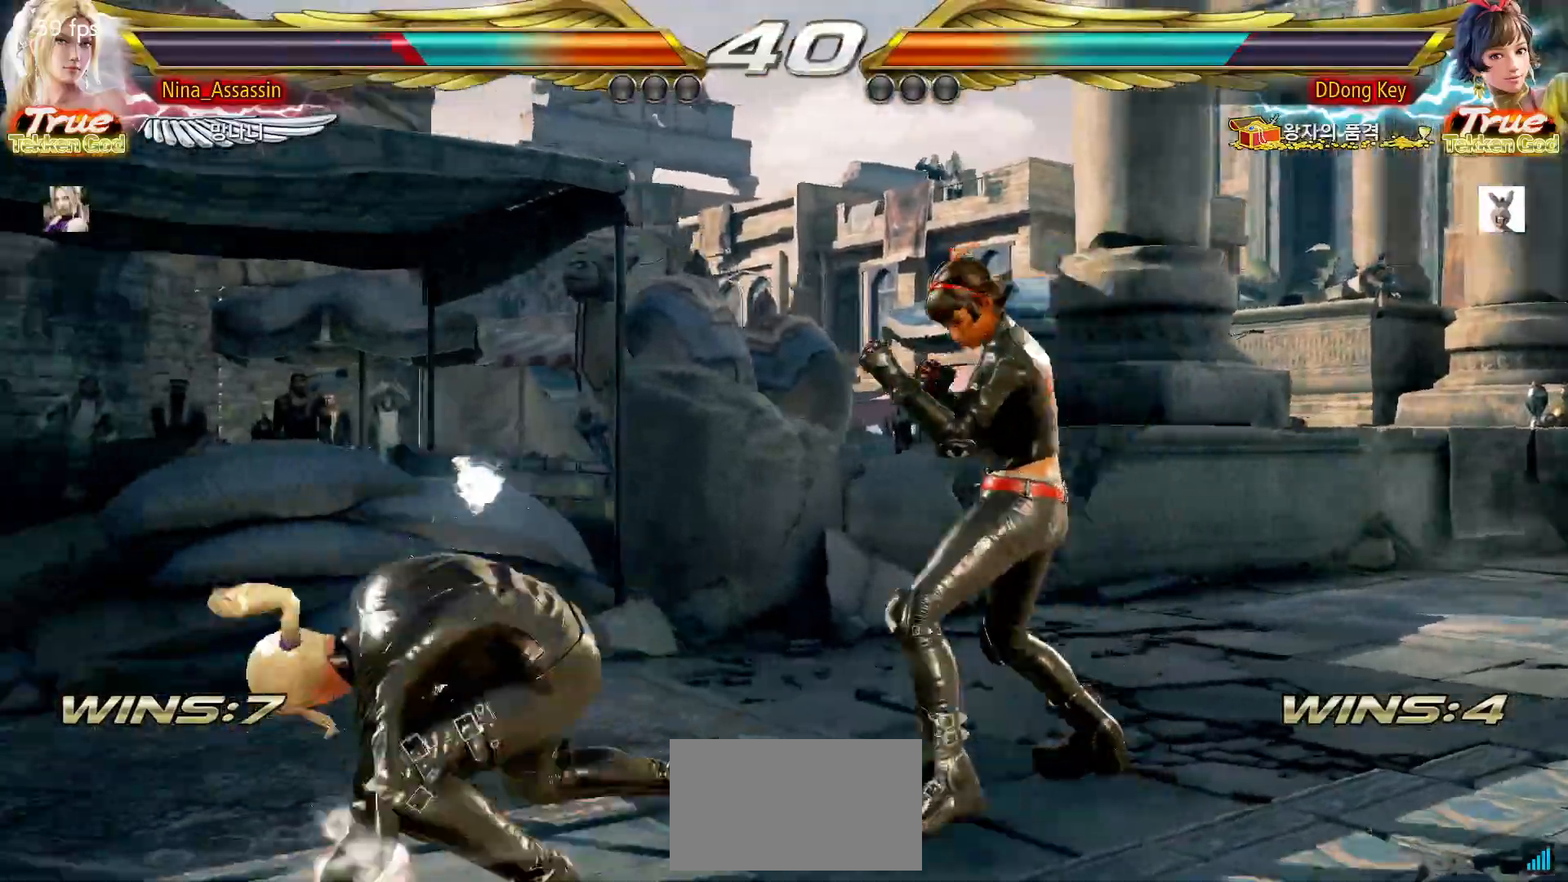
{"dt_ms": 500, "buttons": [], "left_stick": "left"}
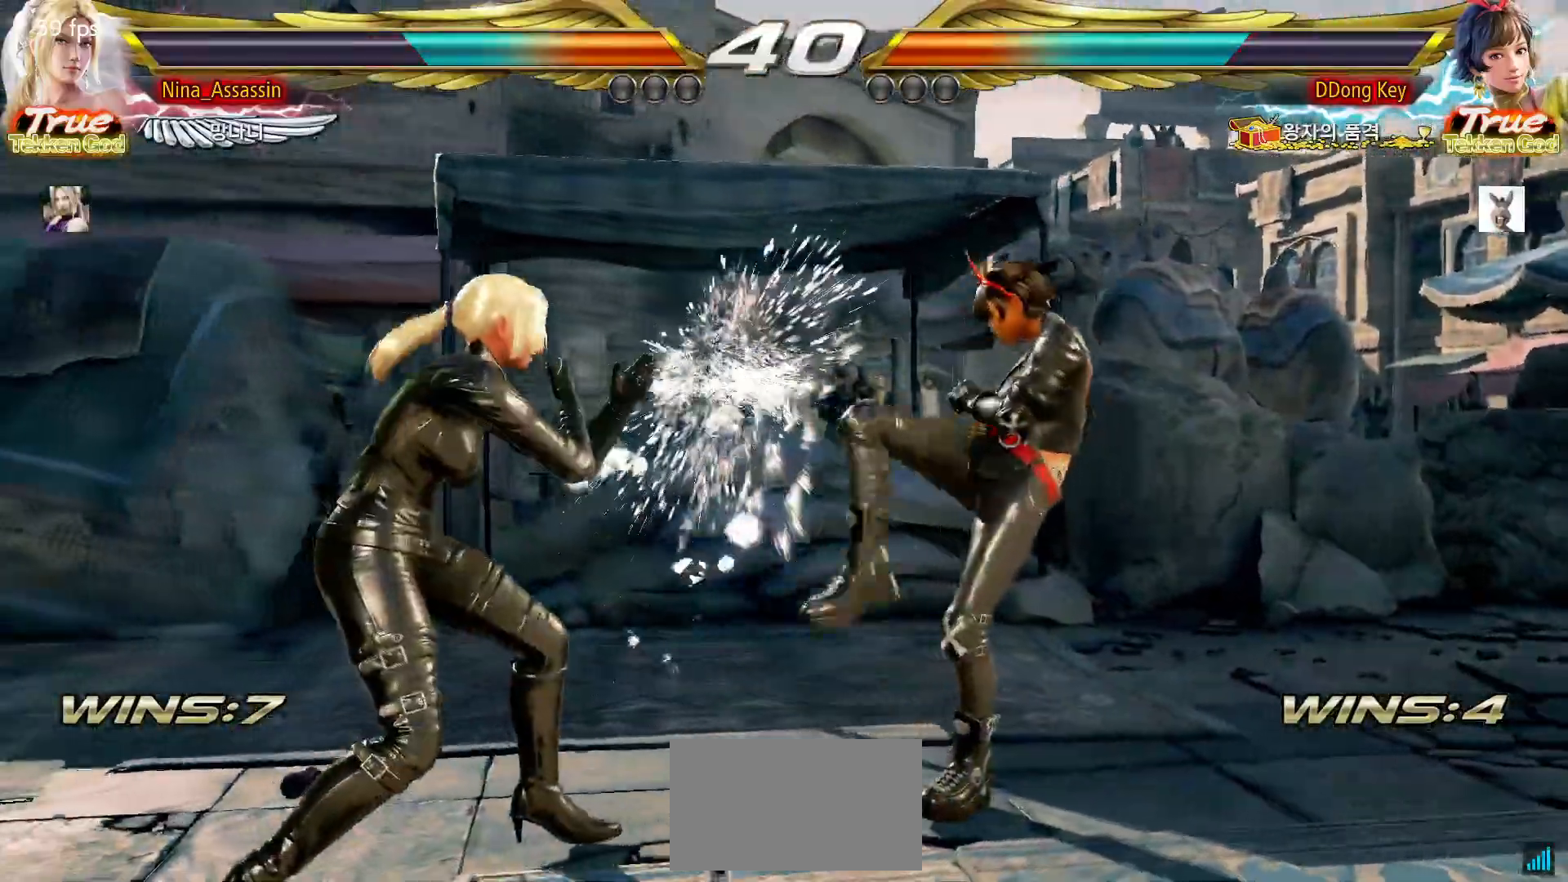
{"dt_ms": 500, "buttons": [], "left_stick": "left", "events": [[33, "left_stick", "center"], [83, "left_stick", "down"], [133, "left_stick", "center"], [300, "left_stick", "left"], [367, "left_stick", "center"], [417, "left_stick", "left"]]}
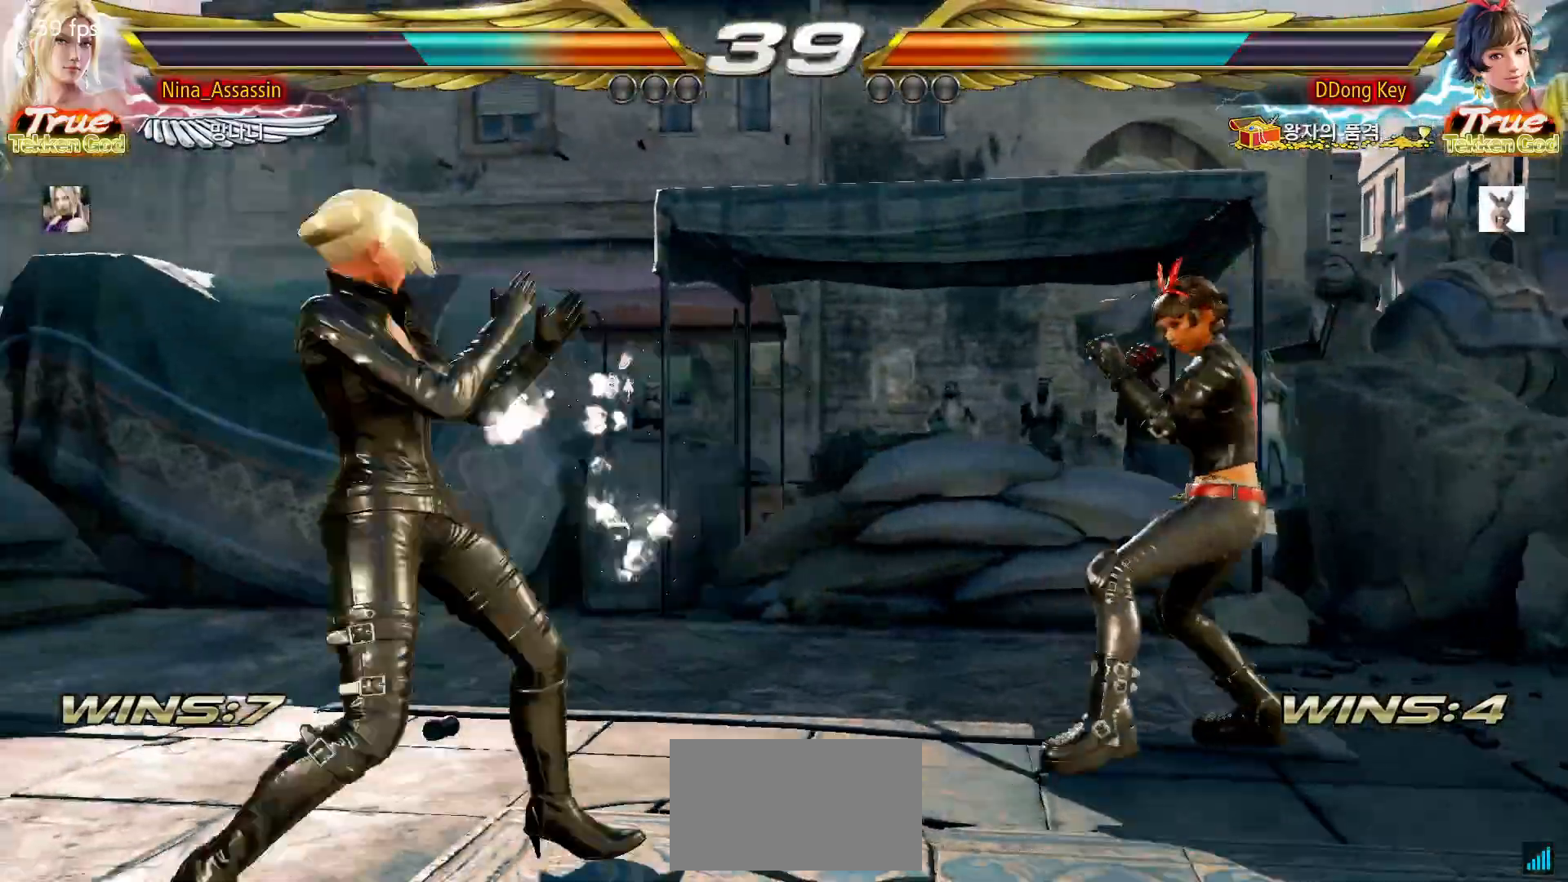
{"dt_ms": 500, "buttons": [], "left_stick": "left"}